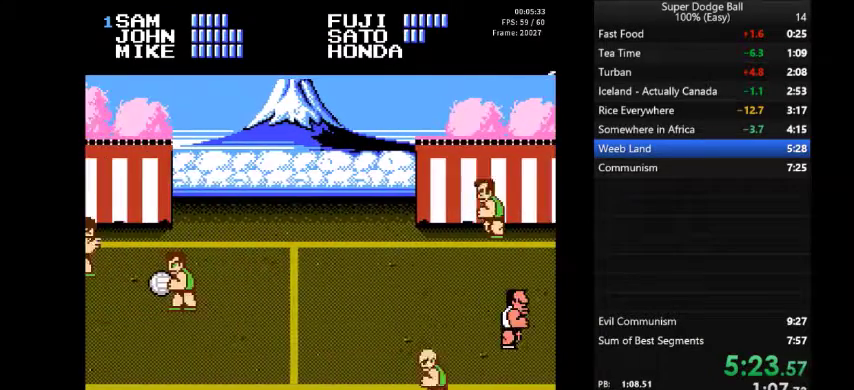
Gameplay with a controller (Nintendo layout); each line is a JSON object with the inputs held at the frame after it. "events" lists button and stick changes between this image and that frame as [ms after this image, input, new state], when the widget could be followed in between. Not read: A L3 R3 START.
{"buttons": ["DPAD_RIGHT"], "events": [[67, "DPAD_RIGHT", "up"], [134, "DPAD_RIGHT", "down"]]}
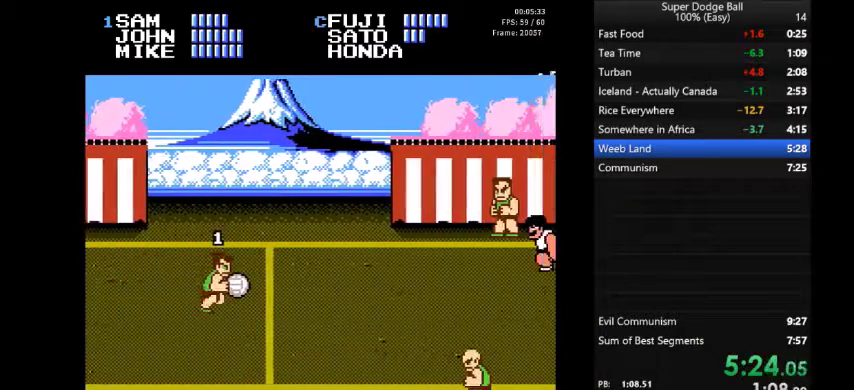
{"buttons": ["DPAD_RIGHT"], "events": [[33, "B", "down"], [267, "B", "up"]]}
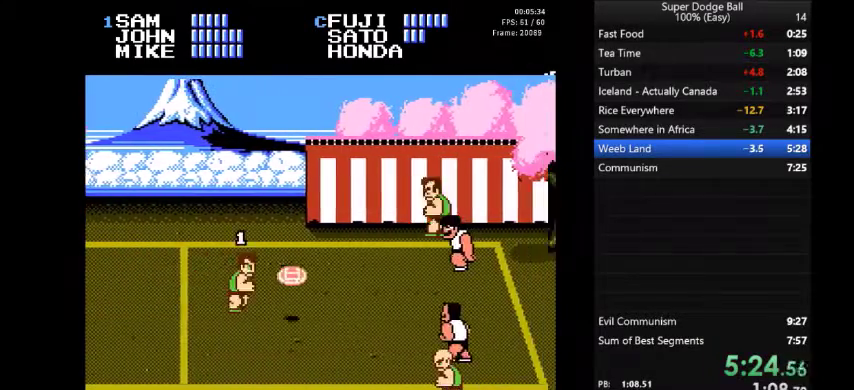
{"buttons": [], "events": [[67, "DPAD_RIGHT", "up"]]}
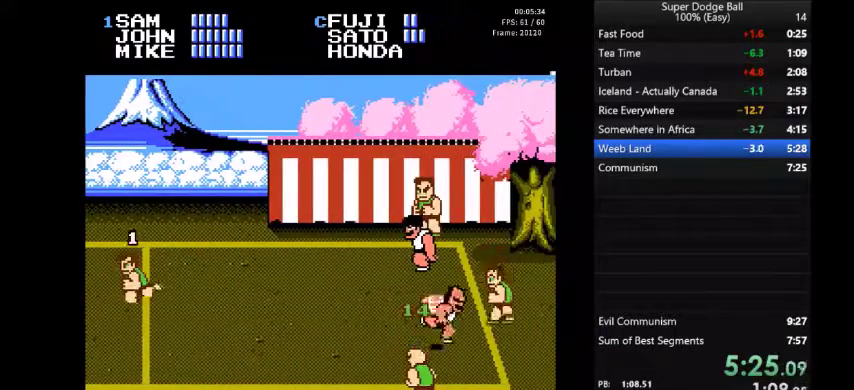
{"buttons": [], "events": []}
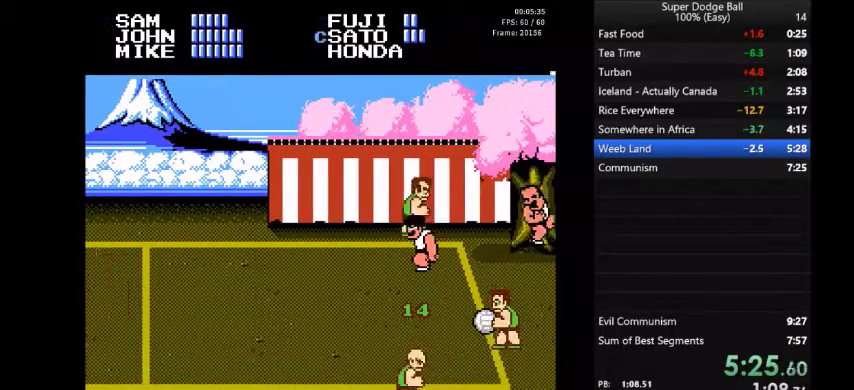
{"buttons": [], "events": []}
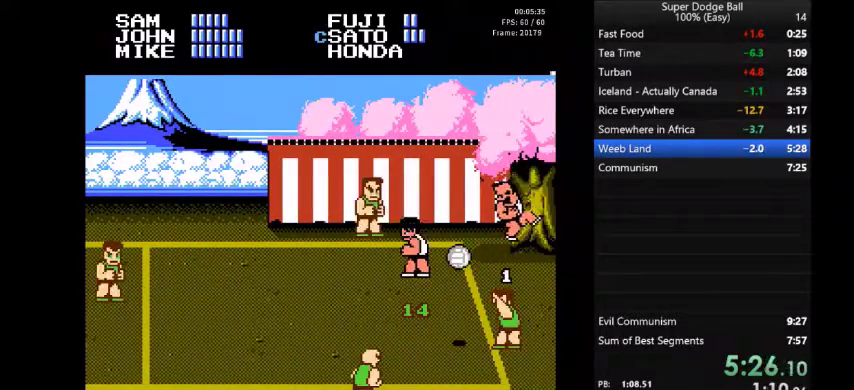
{"buttons": [], "events": []}
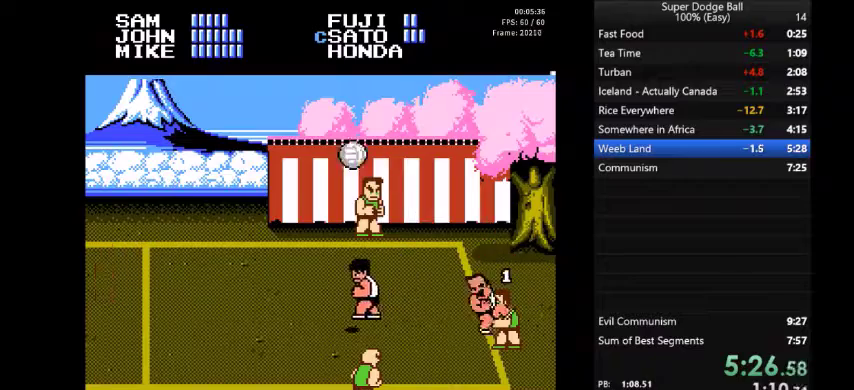
{"buttons": [], "events": []}
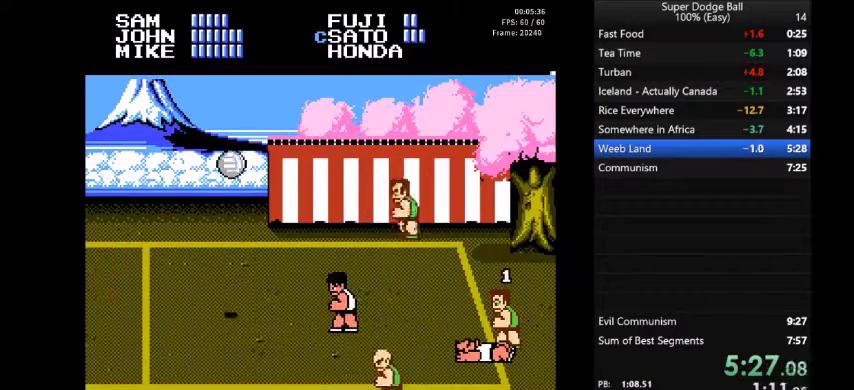
{"buttons": ["DPAD_LEFT"], "events": [[500, "DPAD_LEFT", "down"]]}
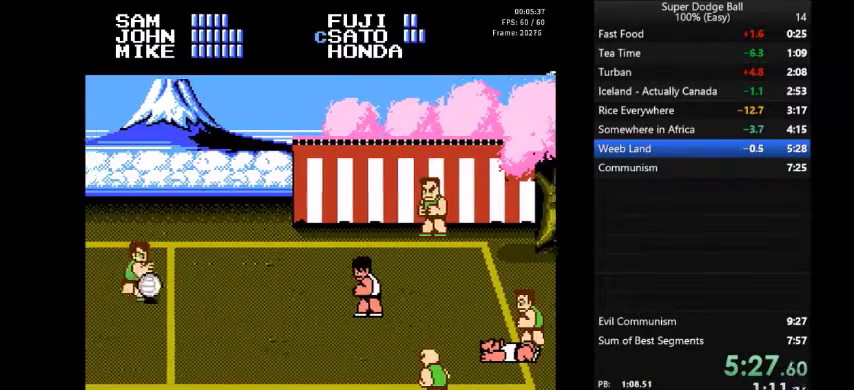
{"buttons": ["DPAD_LEFT"], "events": []}
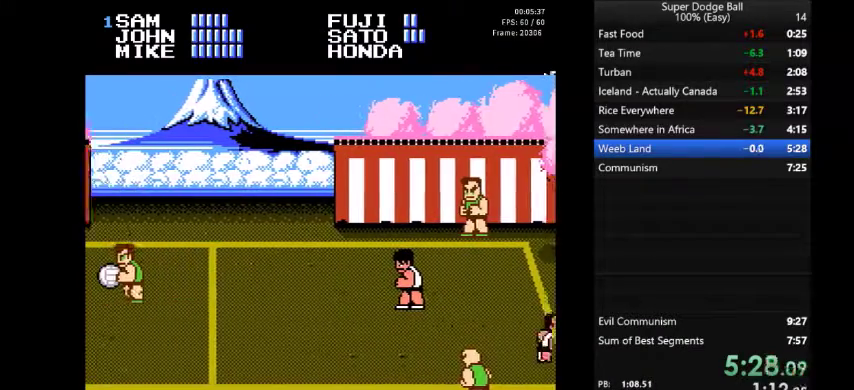
{"buttons": [], "events": [[500, "DPAD_LEFT", "up"]]}
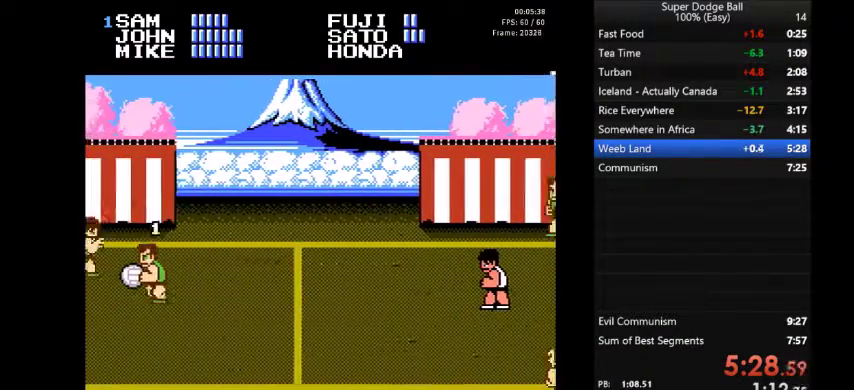
{"buttons": ["DPAD_RIGHT"], "events": [[100, "DPAD_RIGHT", "down"], [167, "DPAD_RIGHT", "up"], [234, "DPAD_RIGHT", "down"]]}
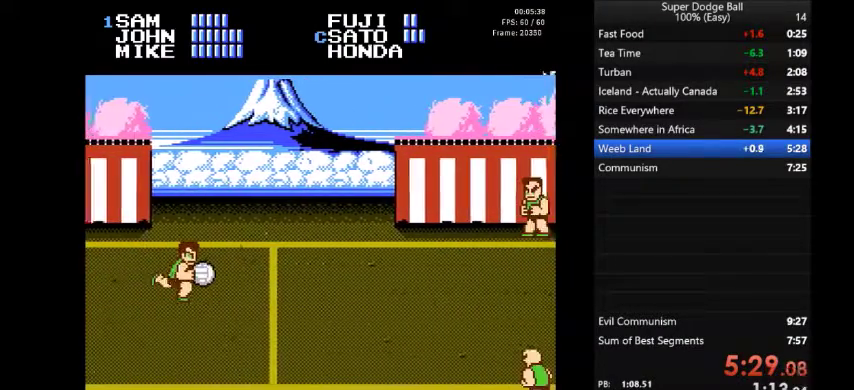
{"buttons": ["DPAD_RIGHT"], "events": [[267, "B", "down"], [467, "B", "up"]]}
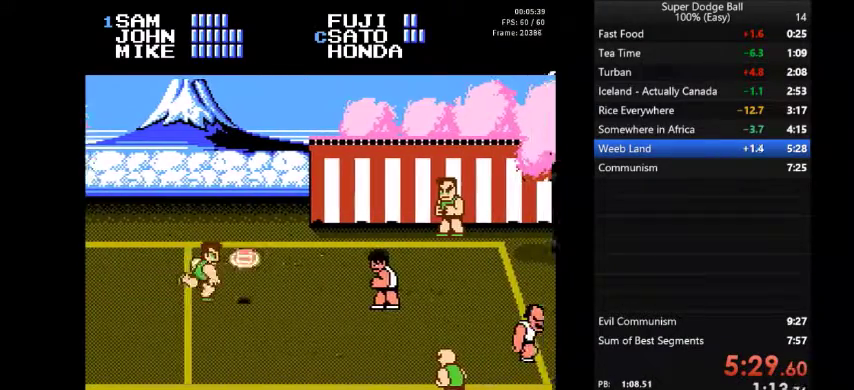
{"buttons": [], "events": [[167, "DPAD_RIGHT", "up"]]}
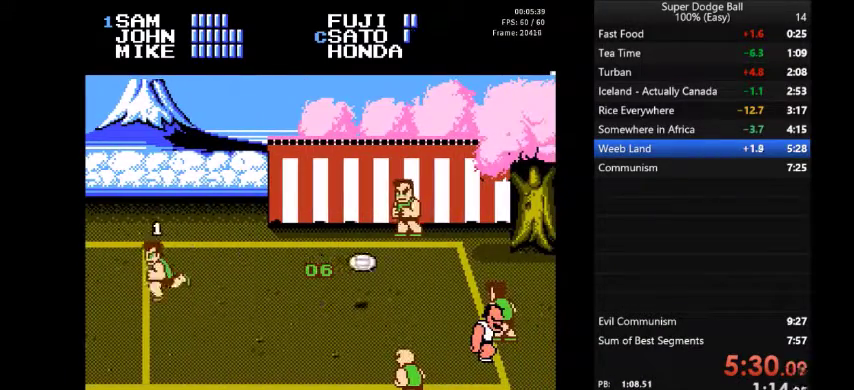
{"buttons": [], "events": []}
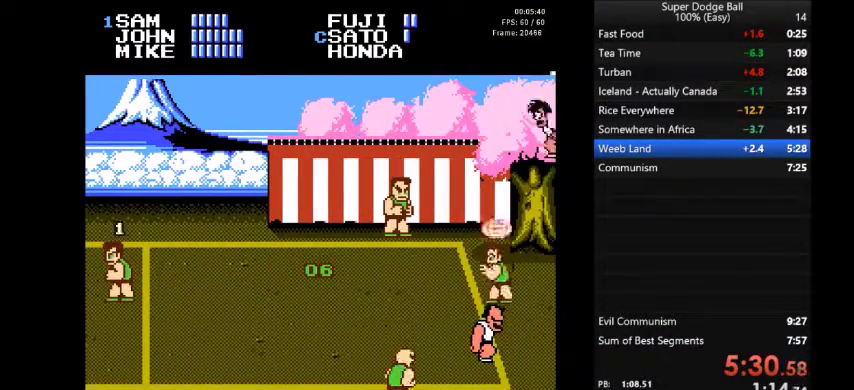
{"buttons": [], "events": []}
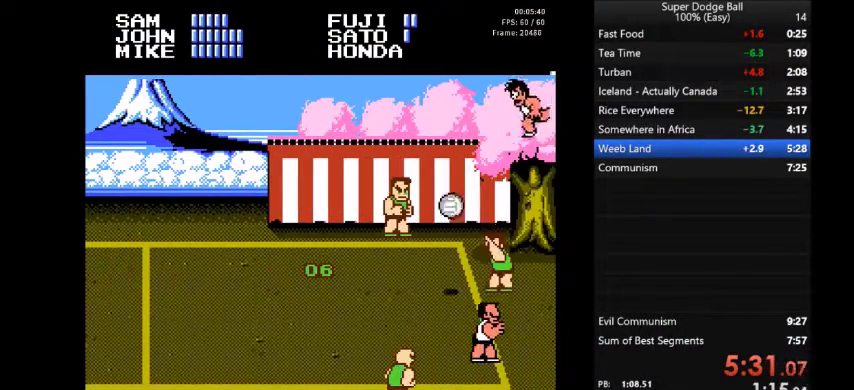
{"buttons": [], "events": []}
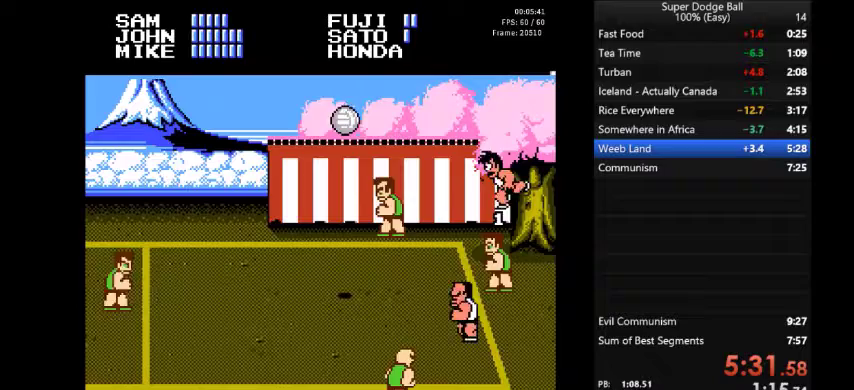
{"buttons": [], "events": []}
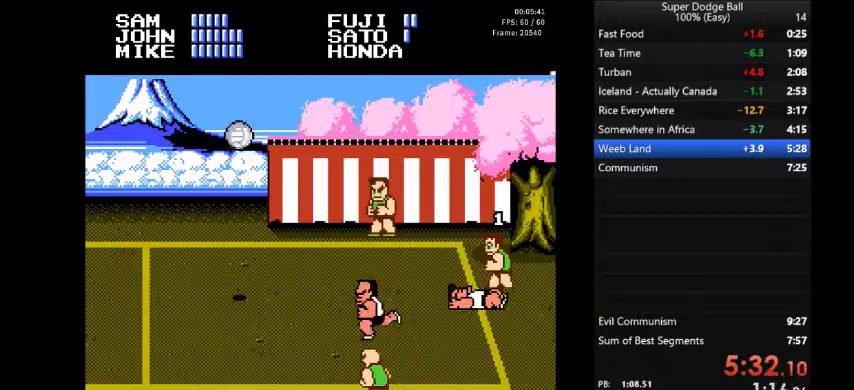
{"buttons": ["DPAD_LEFT"], "events": [[434, "DPAD_LEFT", "down"]]}
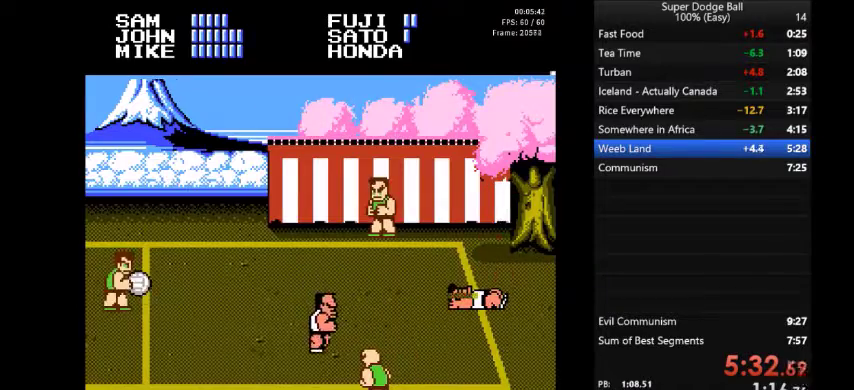
{"buttons": ["DPAD_LEFT"], "events": []}
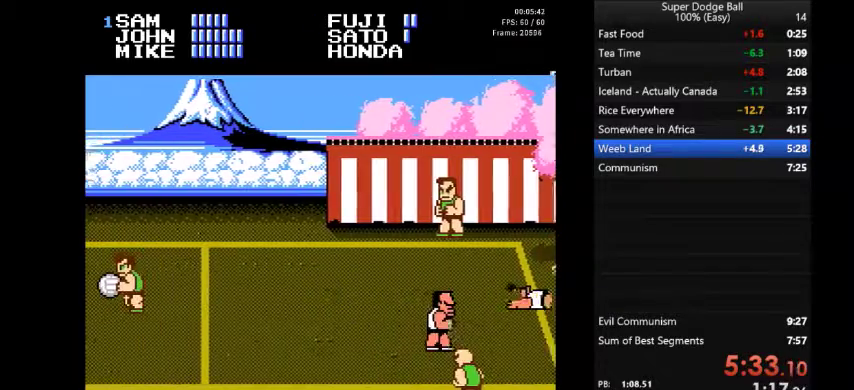
{"buttons": [], "events": [[233, "DPAD_DOWN", "down"], [367, "DPAD_DOWN", "up"], [467, "DPAD_LEFT", "up"]]}
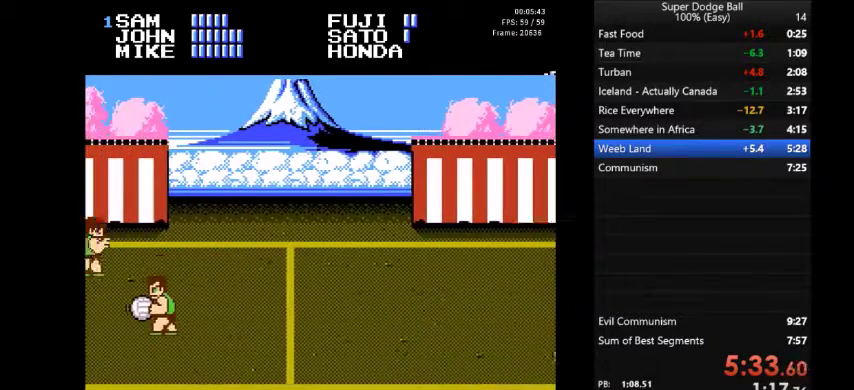
{"buttons": ["DPAD_RIGHT"], "events": [[67, "DPAD_RIGHT", "down"], [134, "DPAD_RIGHT", "up"], [201, "DPAD_RIGHT", "down"]]}
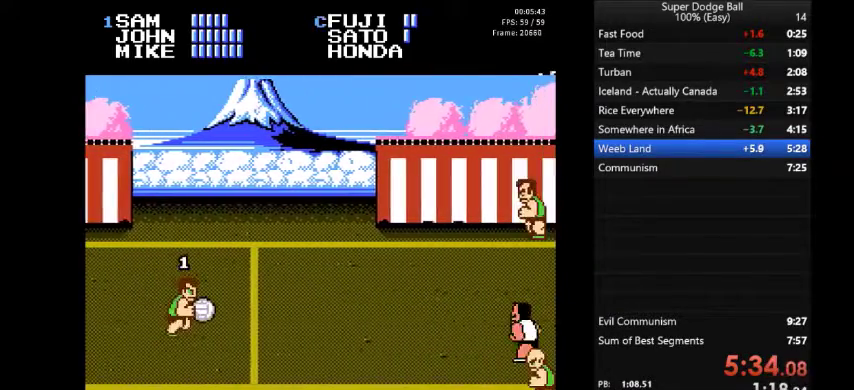
{"buttons": ["DPAD_RIGHT"], "events": [[200, "B", "down"], [334, "B", "up"]]}
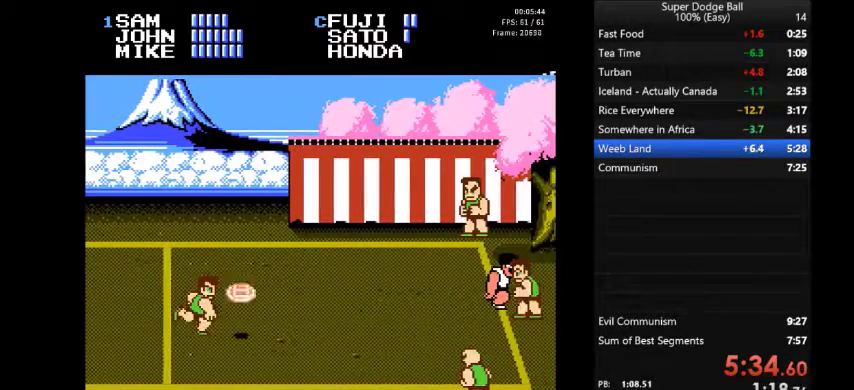
{"buttons": [], "events": [[301, "DPAD_RIGHT", "up"]]}
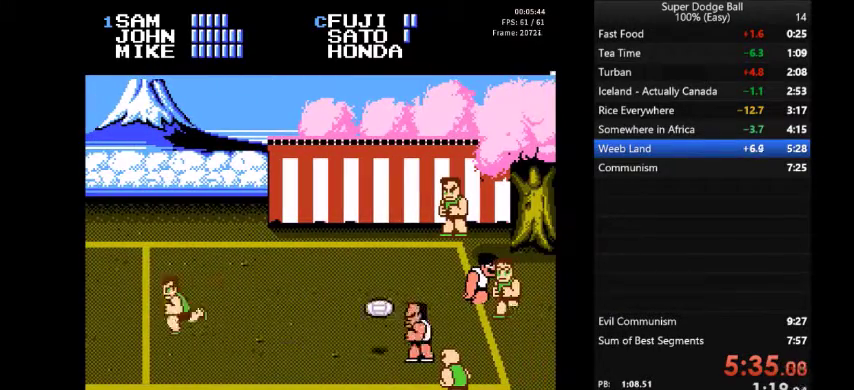
{"buttons": [], "events": []}
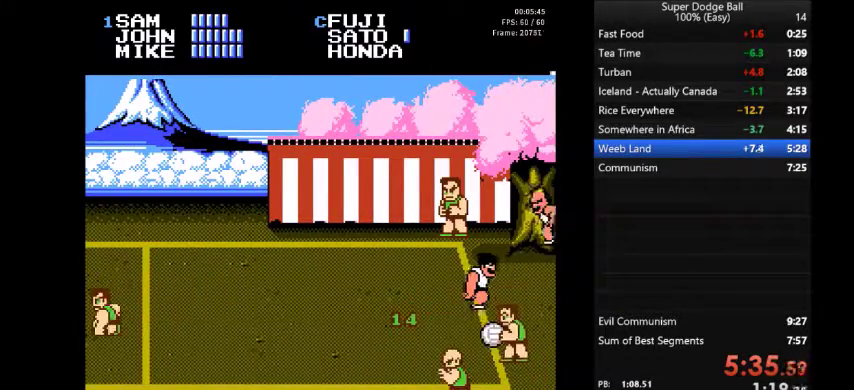
{"buttons": [], "events": []}
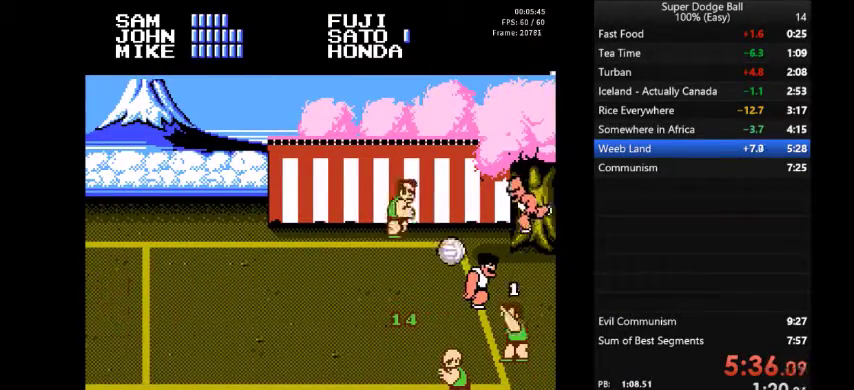
{"buttons": [], "events": []}
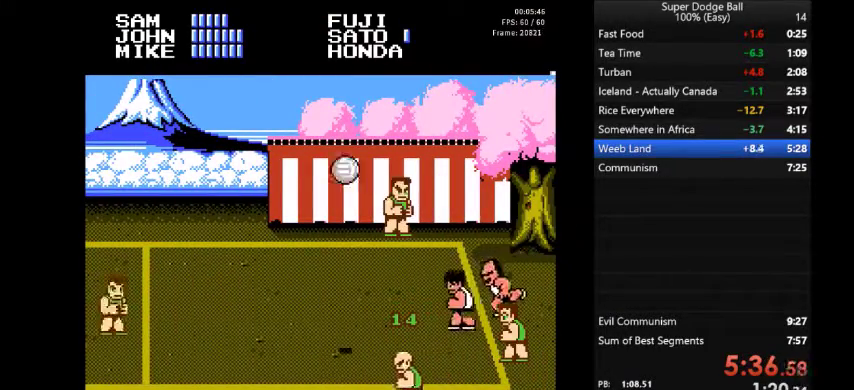
{"buttons": [], "events": []}
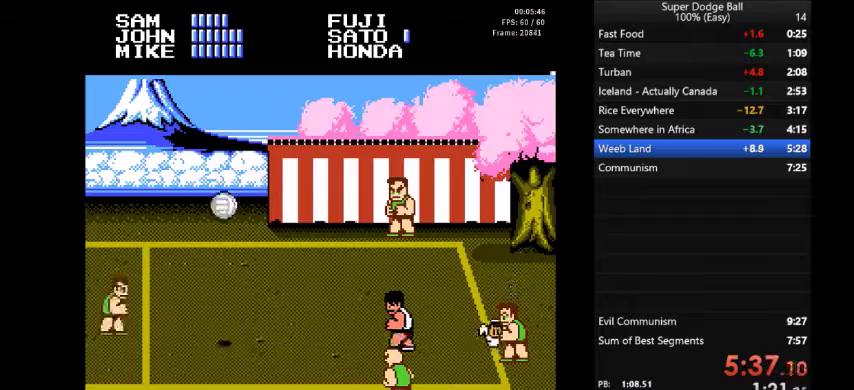
{"buttons": ["DPAD_LEFT"], "events": [[400, "DPAD_LEFT", "down"]]}
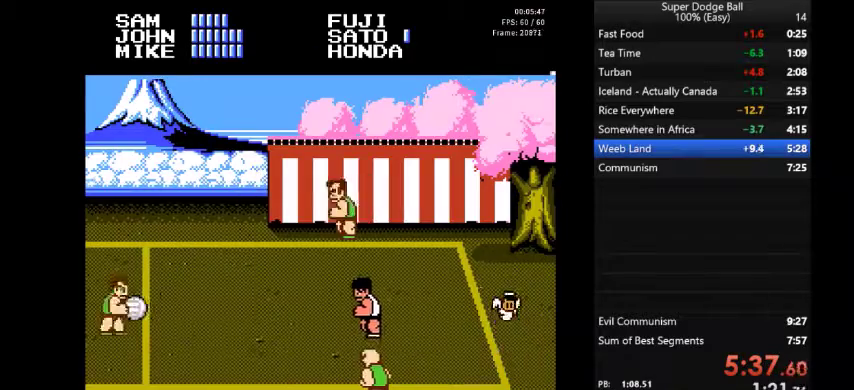
{"buttons": ["DPAD_LEFT"], "events": []}